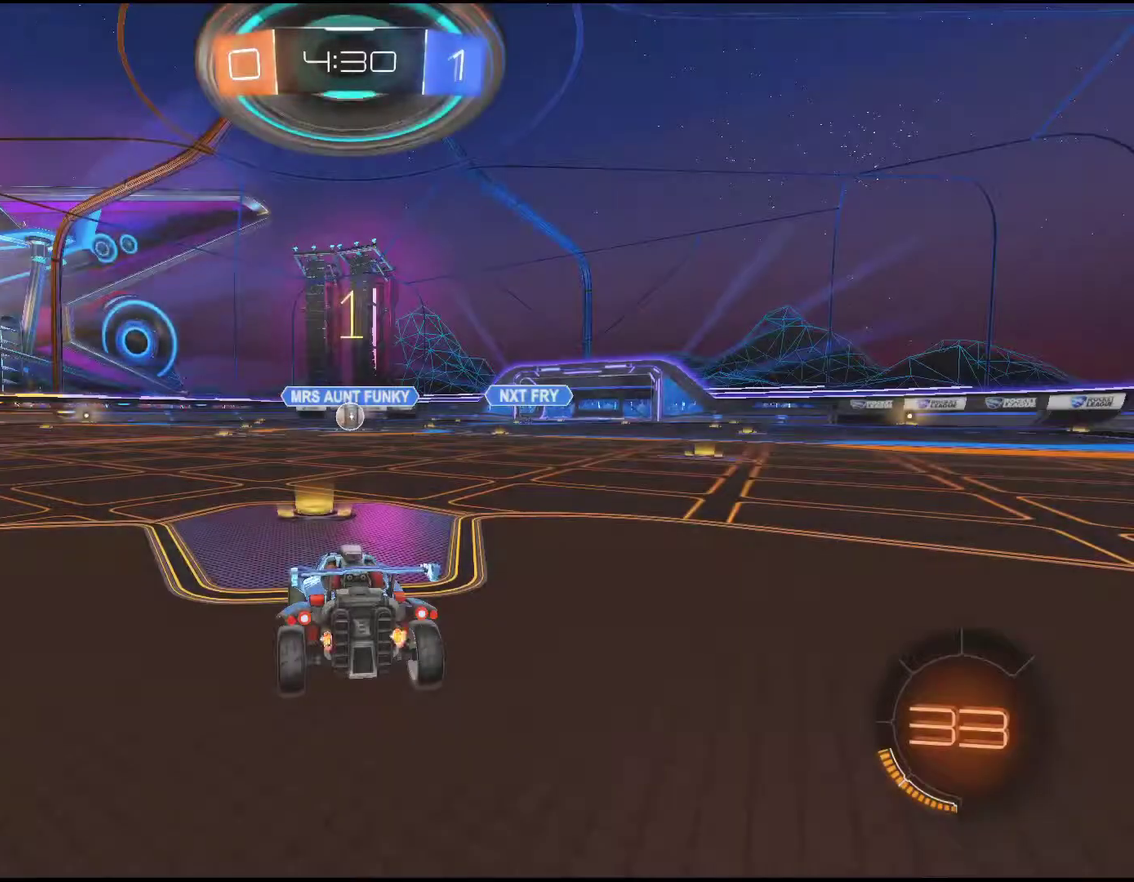
Gameplay with a controller (PlayStation layout); each line is a JSON object with the inputs held at the frame after it. "events" lists button and stick changes between this image and that frame as [ms after this image, input, new state], when the widget could be followed in between. Not read: L1 L3 R3 right_stick.
{"buttons": ["R1", "R2"], "left_stick": "center", "events": []}
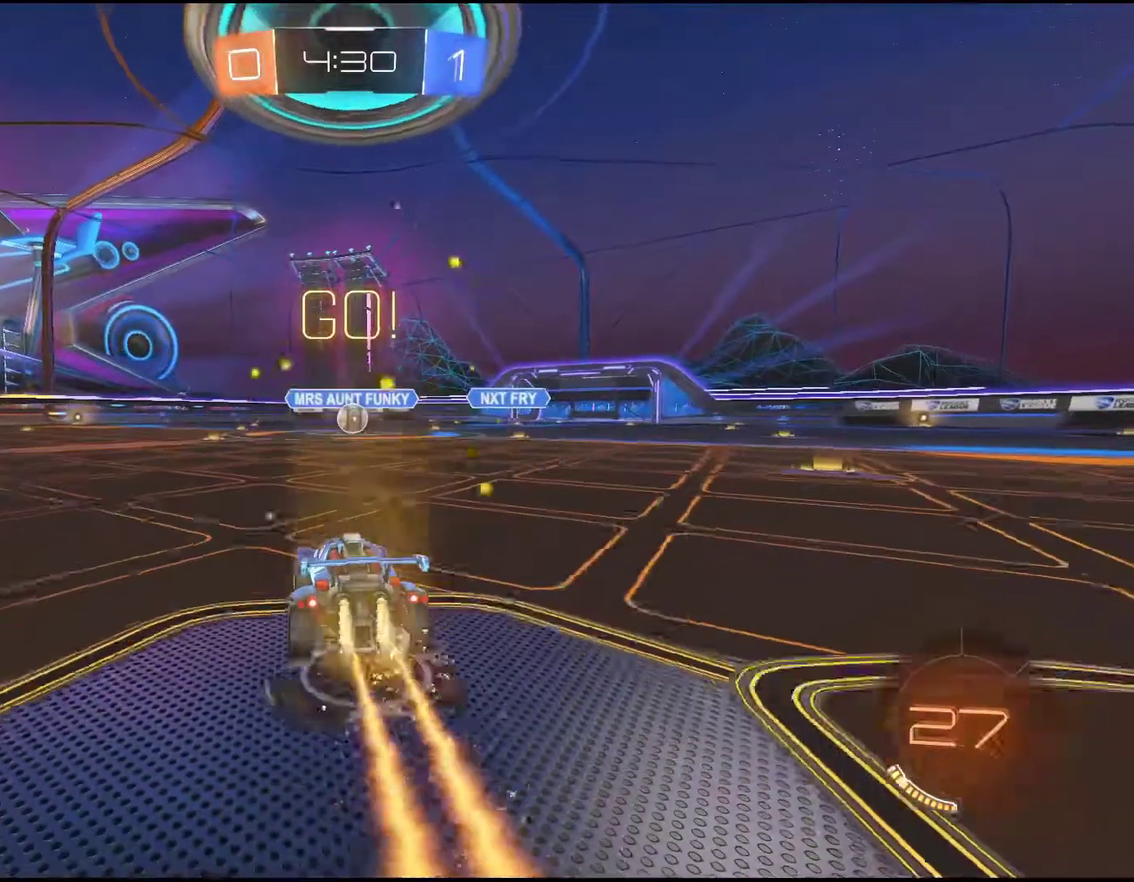
{"buttons": ["R1", "R2"], "left_stick": "center", "events": []}
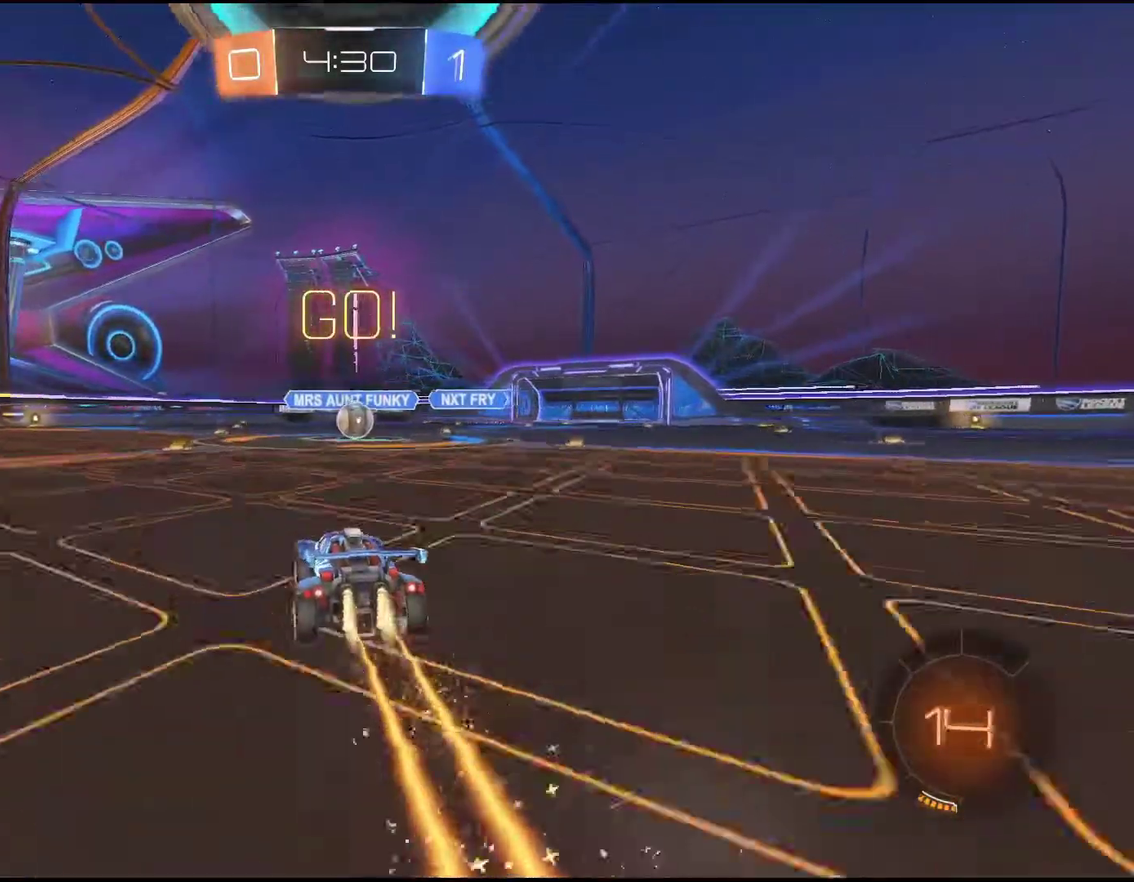
{"buttons": ["R1", "R2"], "left_stick": "center", "events": [[150, "left_stick", "right"], [217, "left_stick", "center"]]}
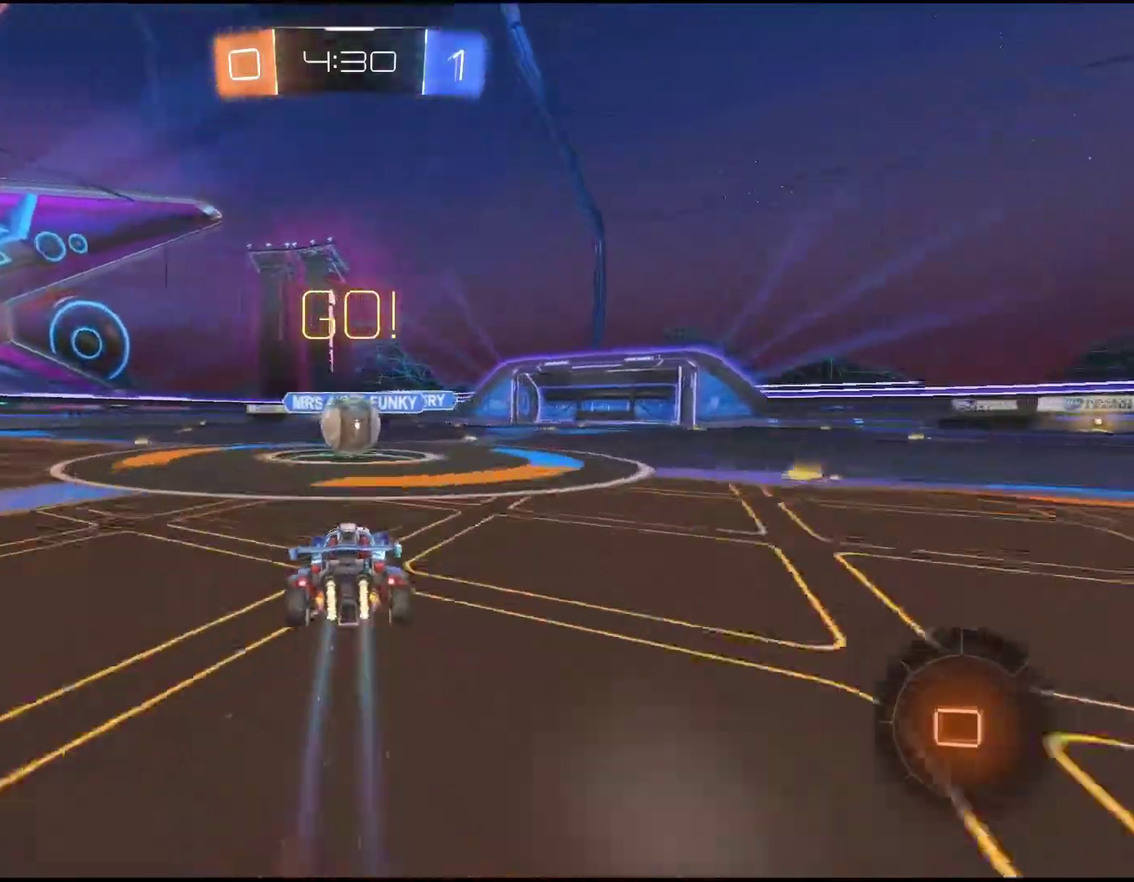
{"buttons": ["R1", "R2"], "left_stick": "up-right"}
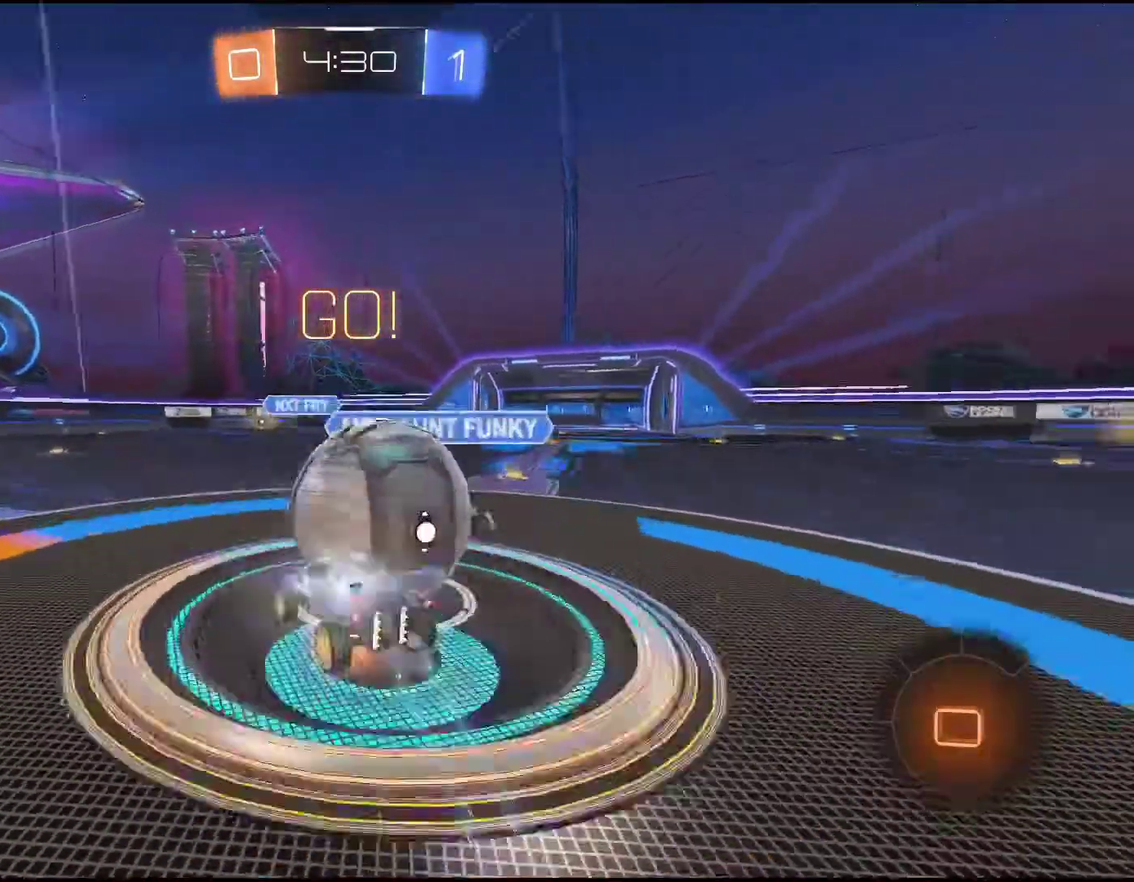
{"buttons": [], "left_stick": "center"}
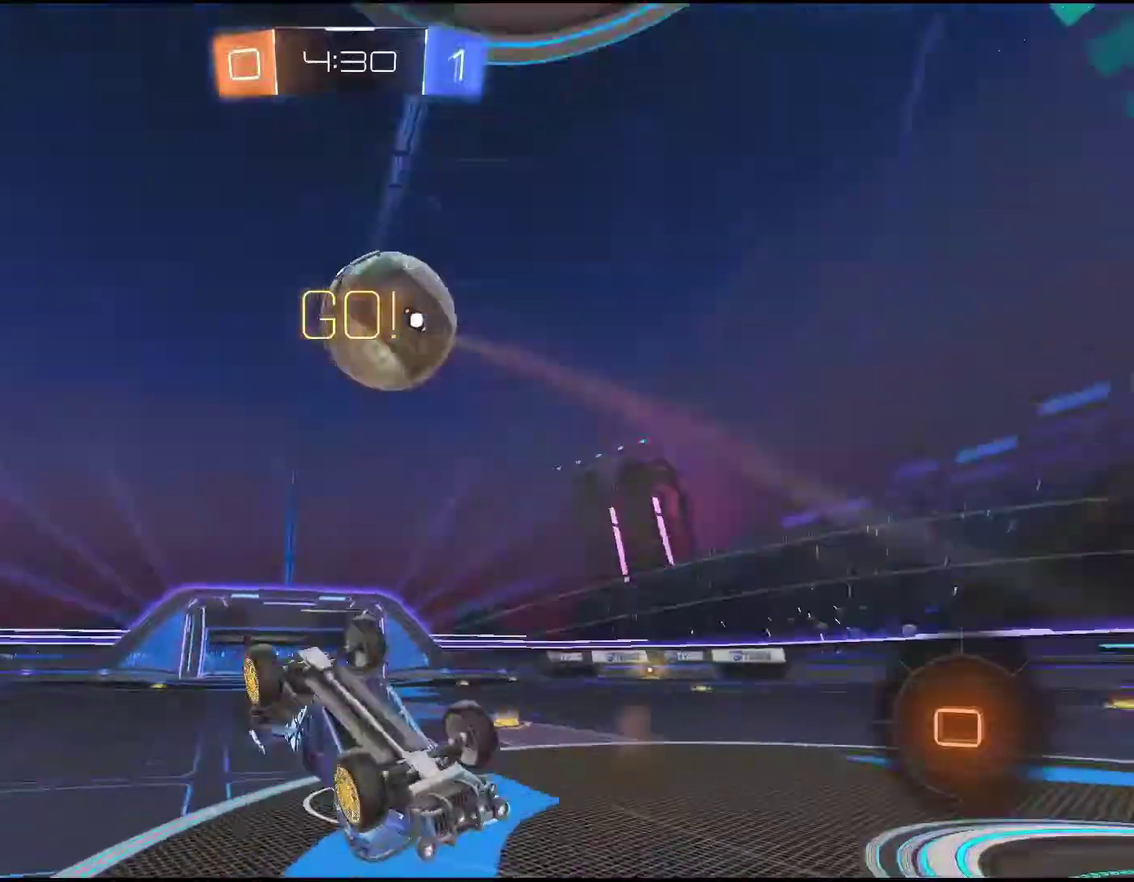
{"buttons": ["R2"], "left_stick": "down-left", "events": [[350, "R2", "down"], [400, "left_stick", "down-left"]]}
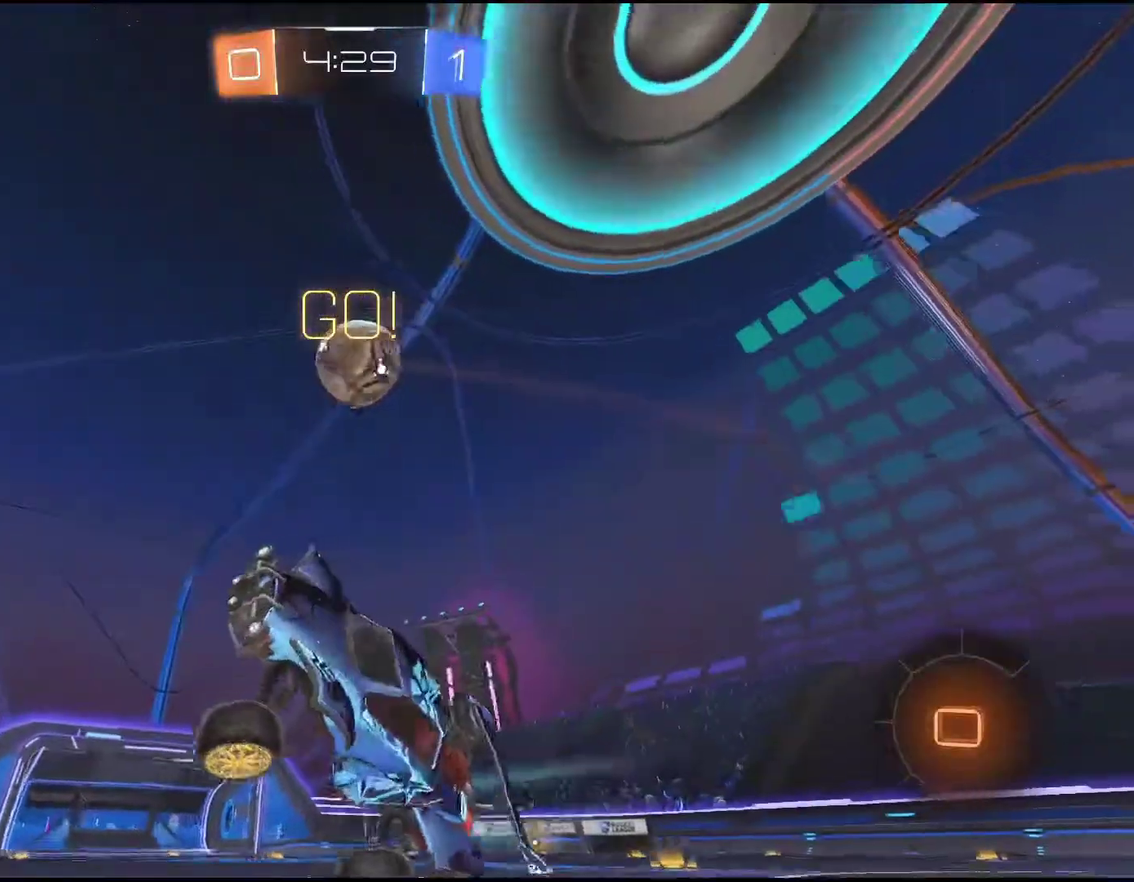
{"buttons": ["R2"], "left_stick": "right", "events": [[150, "TRIANGLE", "down"], [283, "TRIANGLE", "up"], [283, "left_stick", "center"], [500, "left_stick", "right"]]}
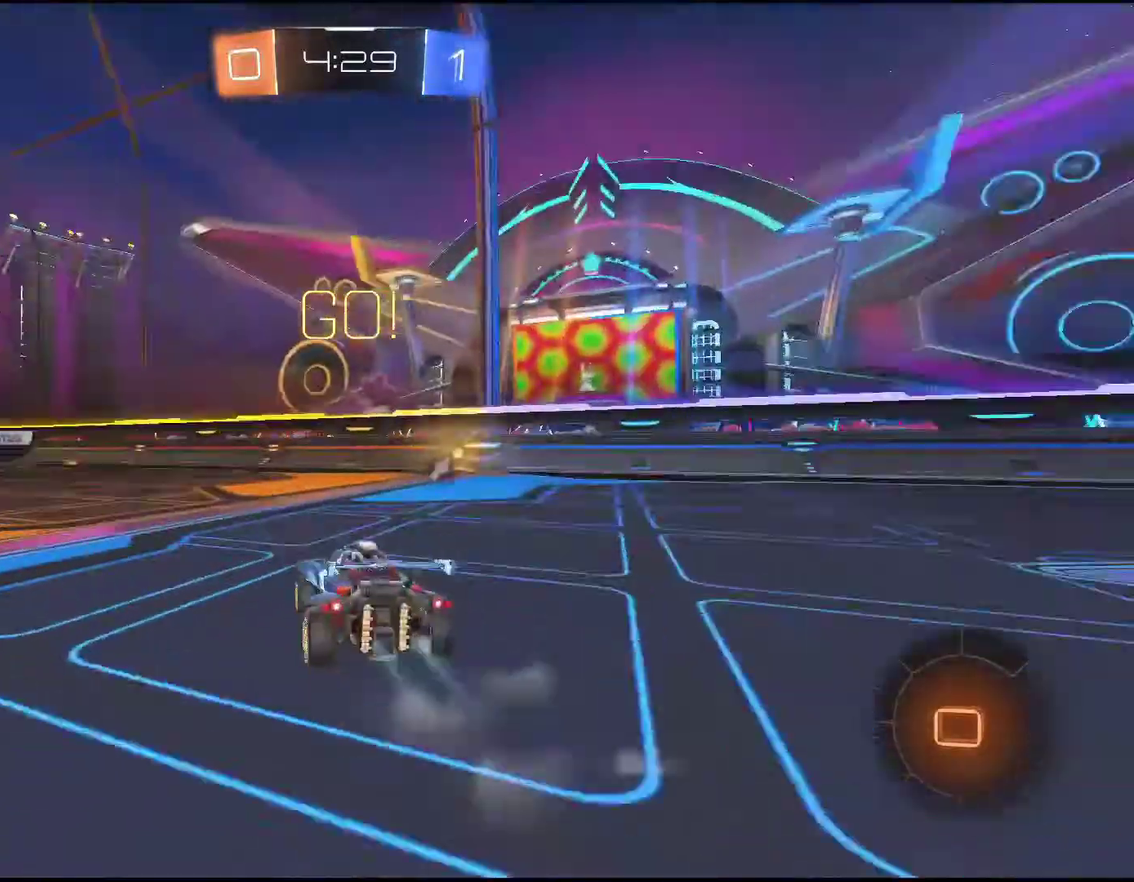
{"buttons": ["R2"], "left_stick": "left", "events": [[333, "left_stick", "center"], [433, "left_stick", "down-left"], [483, "left_stick", "left"]]}
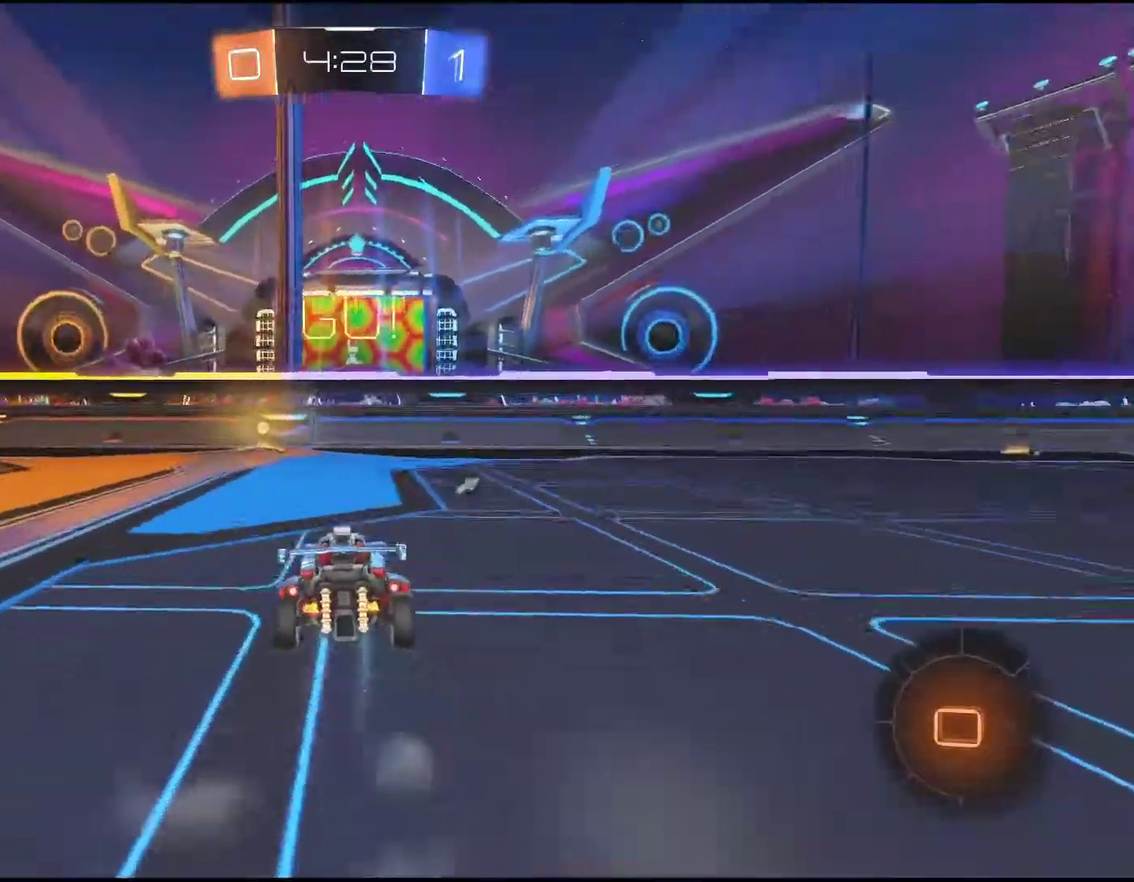
{"buttons": ["TRIANGLE", "R2"], "left_stick": "center", "events": [[67, "left_stick", "center"], [200, "left_stick", "left"], [300, "left_stick", "center"], [400, "TRIANGLE", "down"]]}
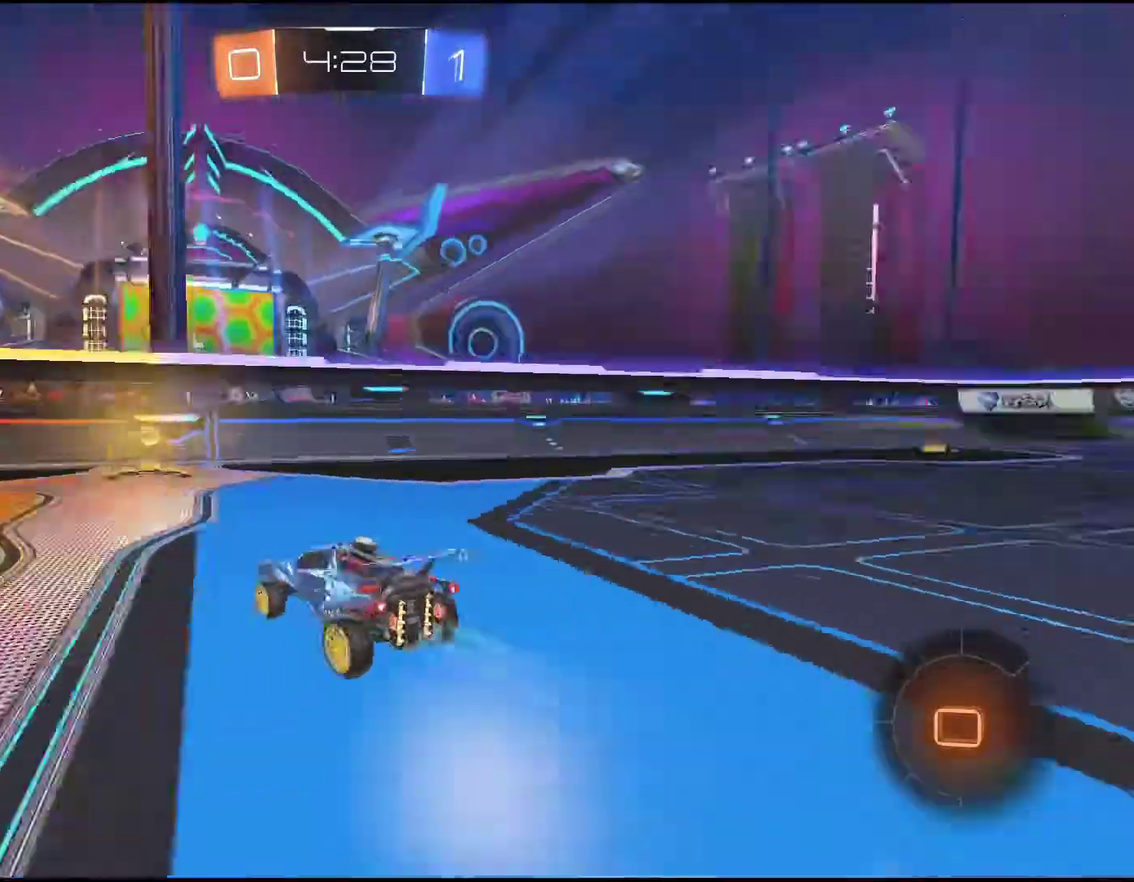
{"buttons": ["R2"], "left_stick": "right", "events": [[33, "TRIANGLE", "up"], [367, "left_stick", "right"]]}
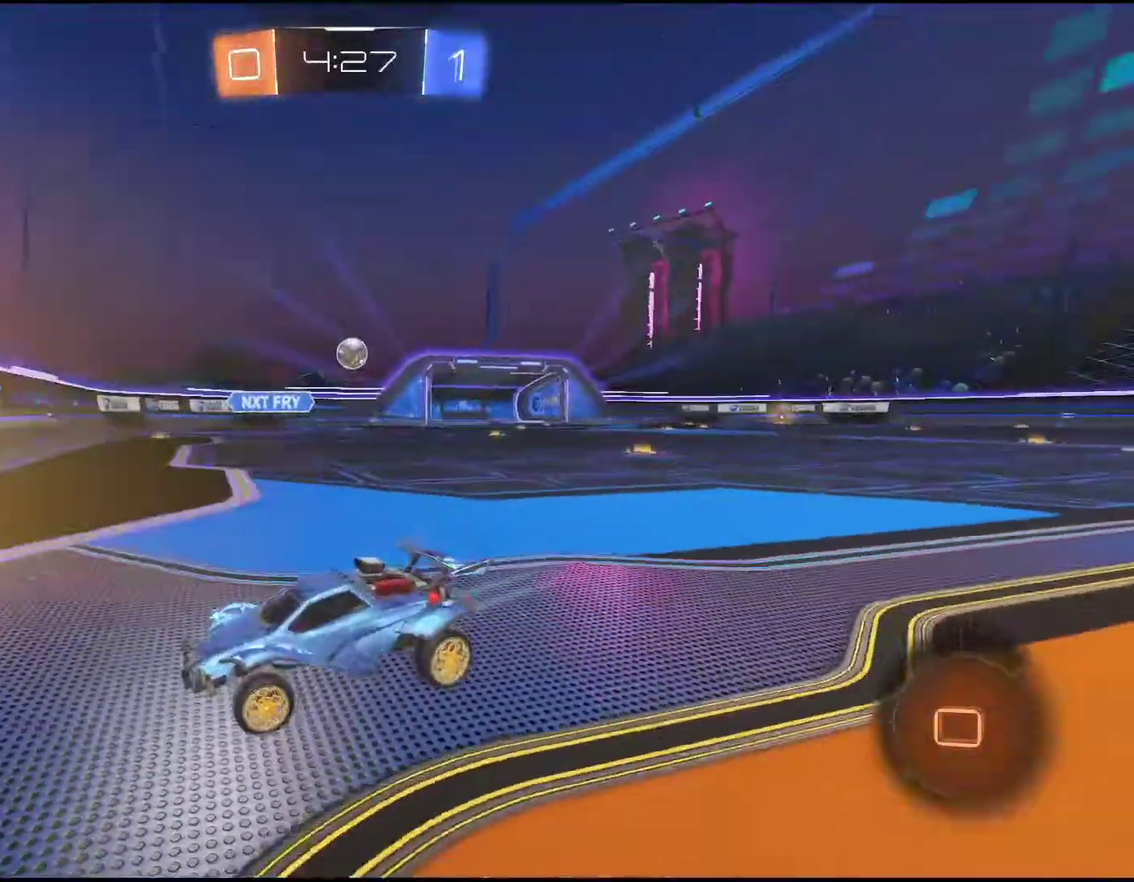
{"buttons": ["R2"], "left_stick": "right", "events": []}
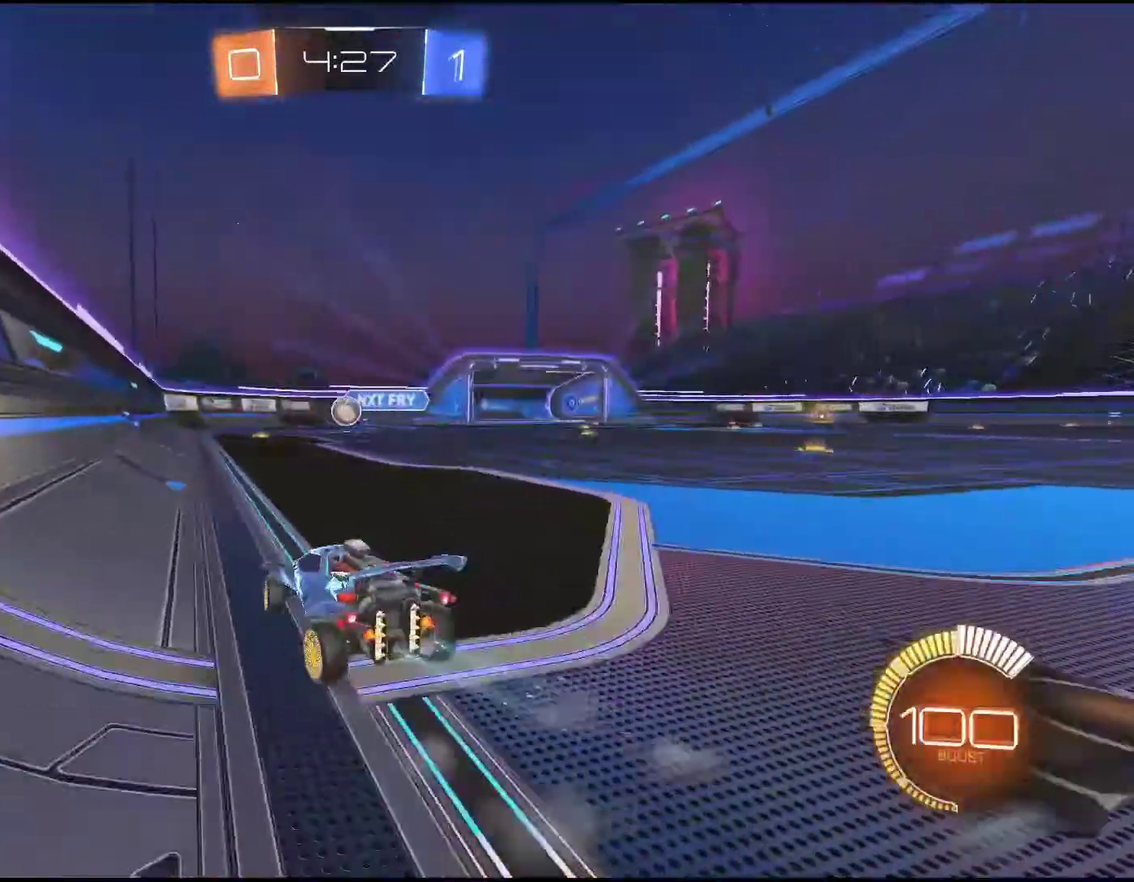
{"buttons": ["R2"], "left_stick": "center", "events": [[133, "left_stick", "center"], [233, "left_stick", "left"], [283, "left_stick", "down-left"], [483, "left_stick", "center"]]}
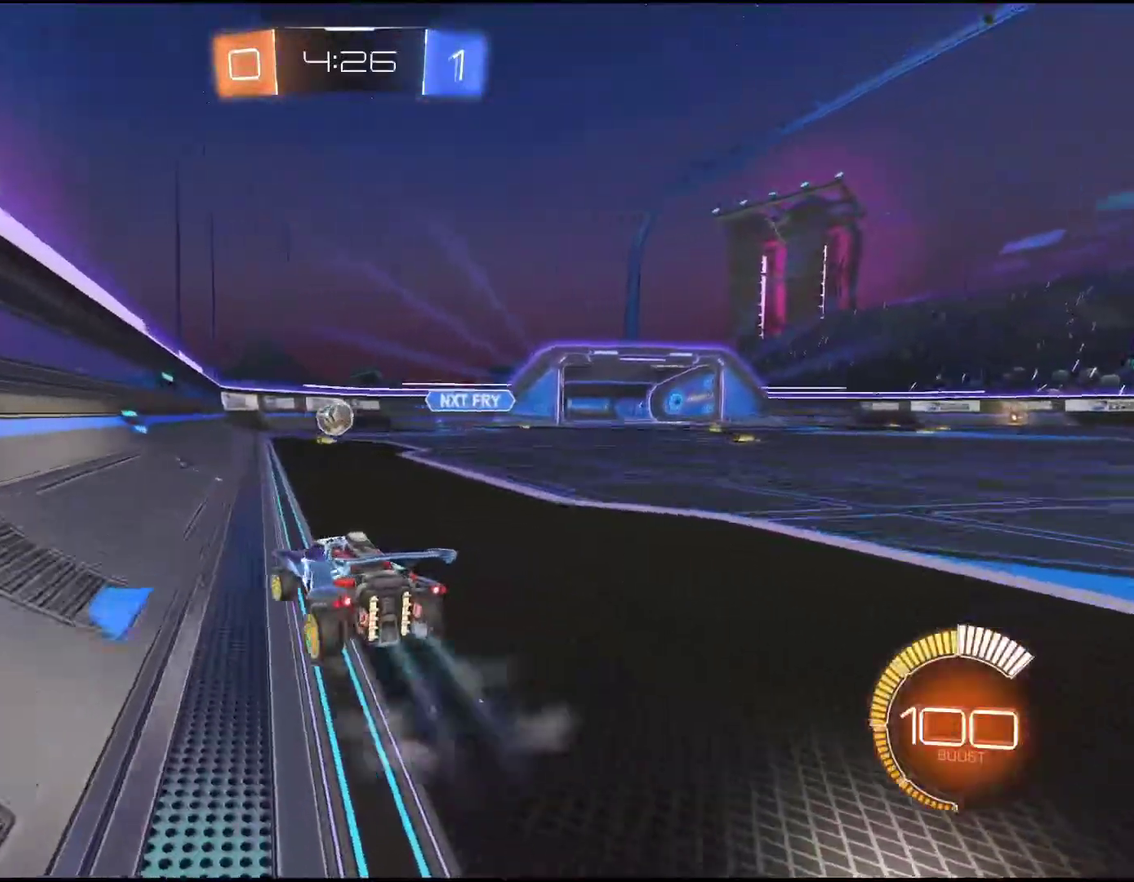
{"buttons": ["R1", "R2"], "left_stick": "center", "events": [[100, "R1", "down"], [217, "R1", "up"], [300, "left_stick", "right"], [350, "R1", "down"], [417, "left_stick", "center"]]}
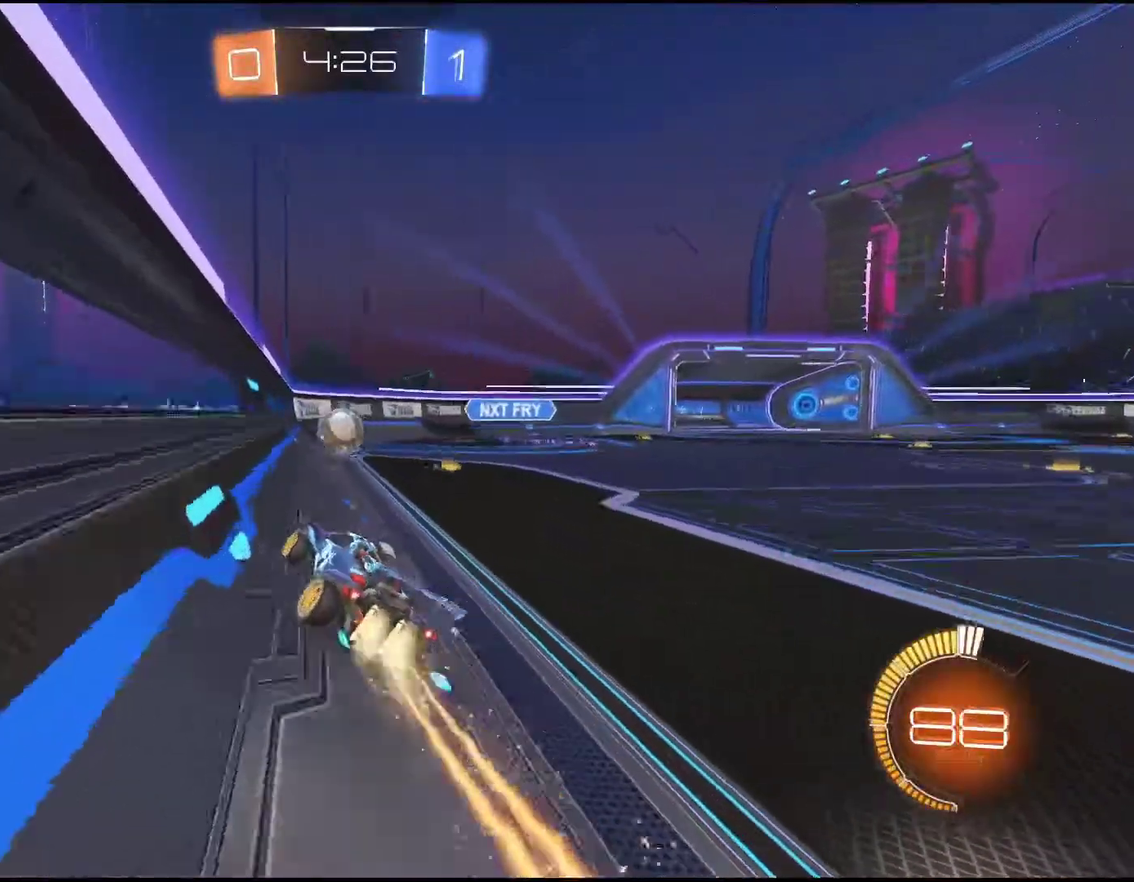
{"buttons": ["R1", "R2"], "left_stick": "center", "events": [[333, "left_stick", "down-left"], [483, "left_stick", "center"]]}
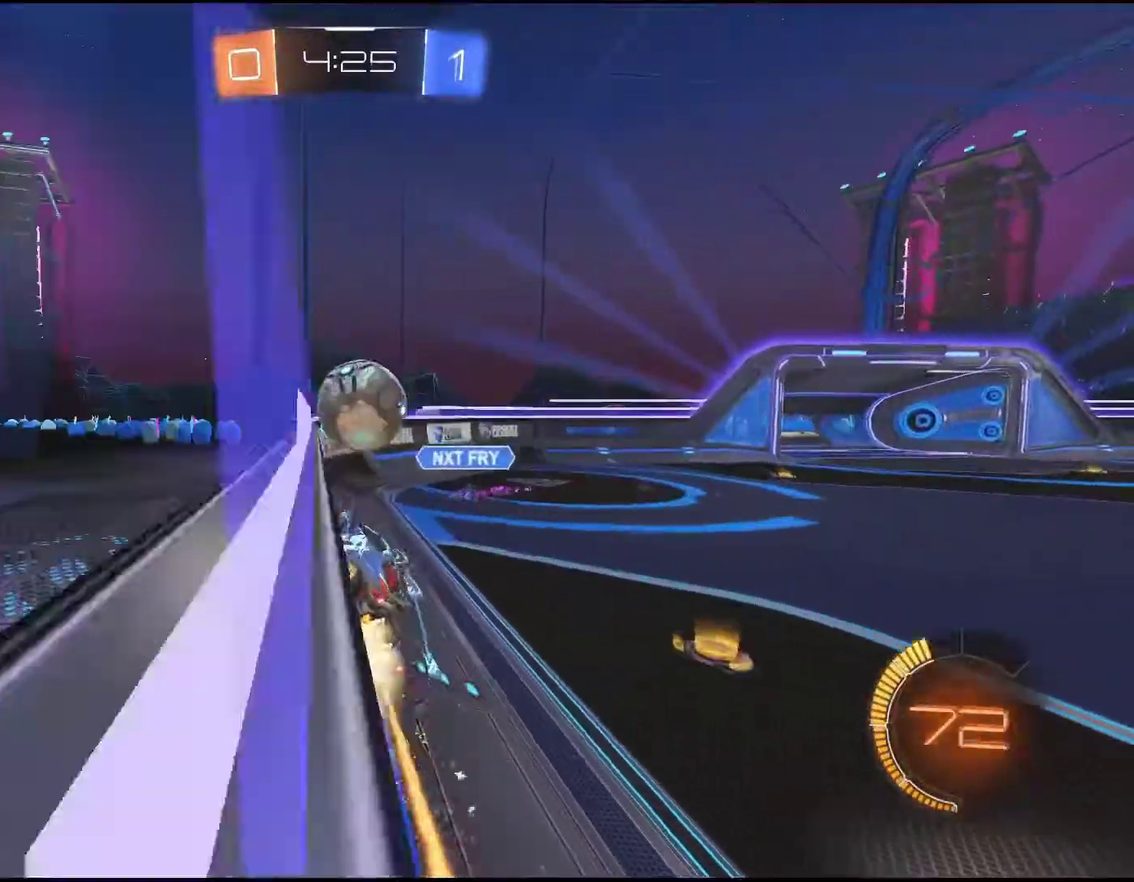
{"buttons": ["R2"], "left_stick": "right", "events": [[233, "left_stick", "right"], [317, "R1", "up"]]}
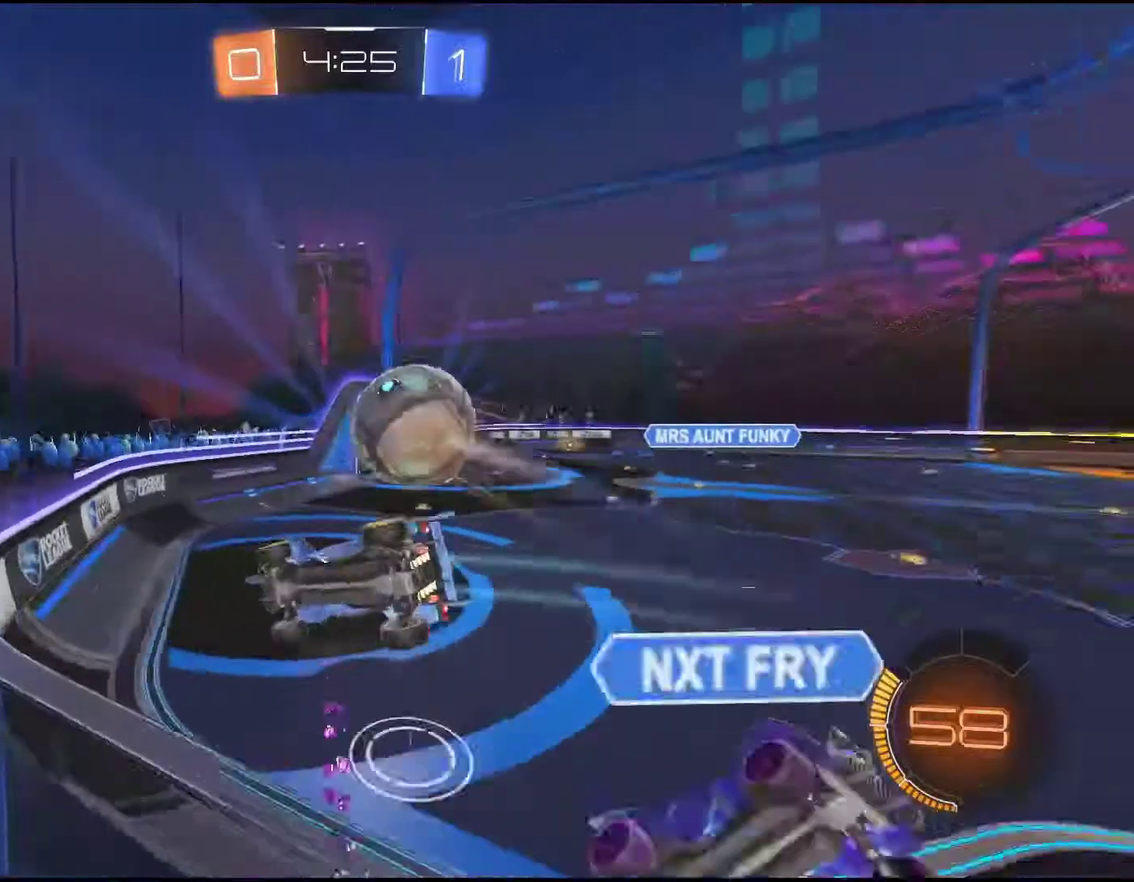
{"buttons": ["R2"], "left_stick": "right", "events": []}
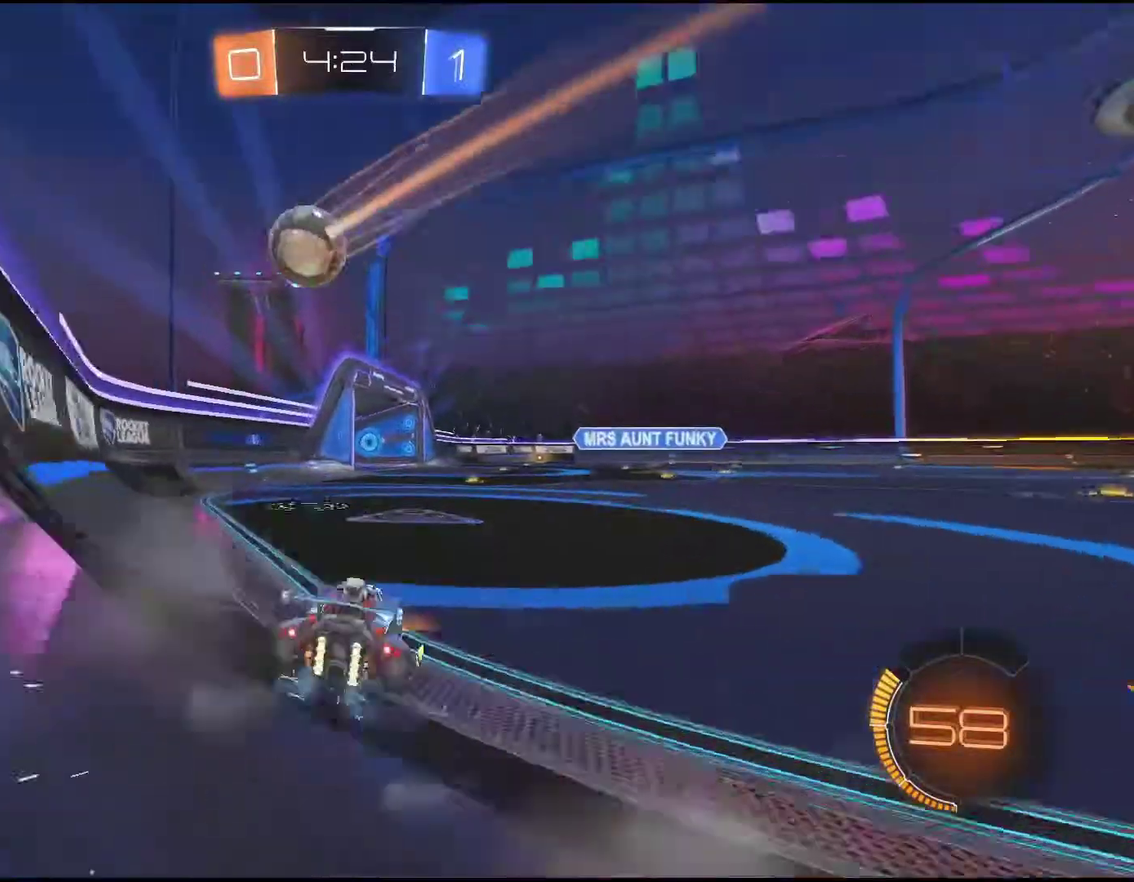
{"buttons": ["R2"], "left_stick": "right", "events": []}
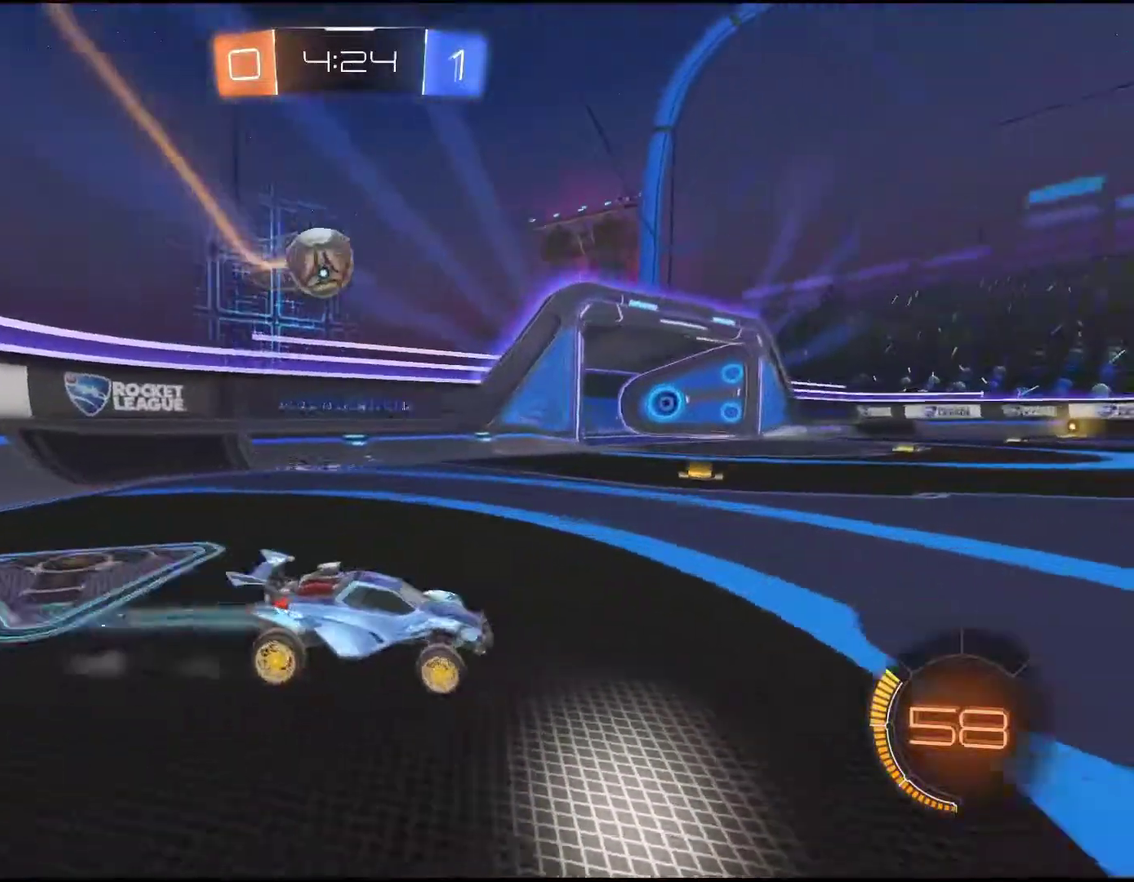
{"buttons": ["R2"], "left_stick": "center", "events": [[217, "left_stick", "center"]]}
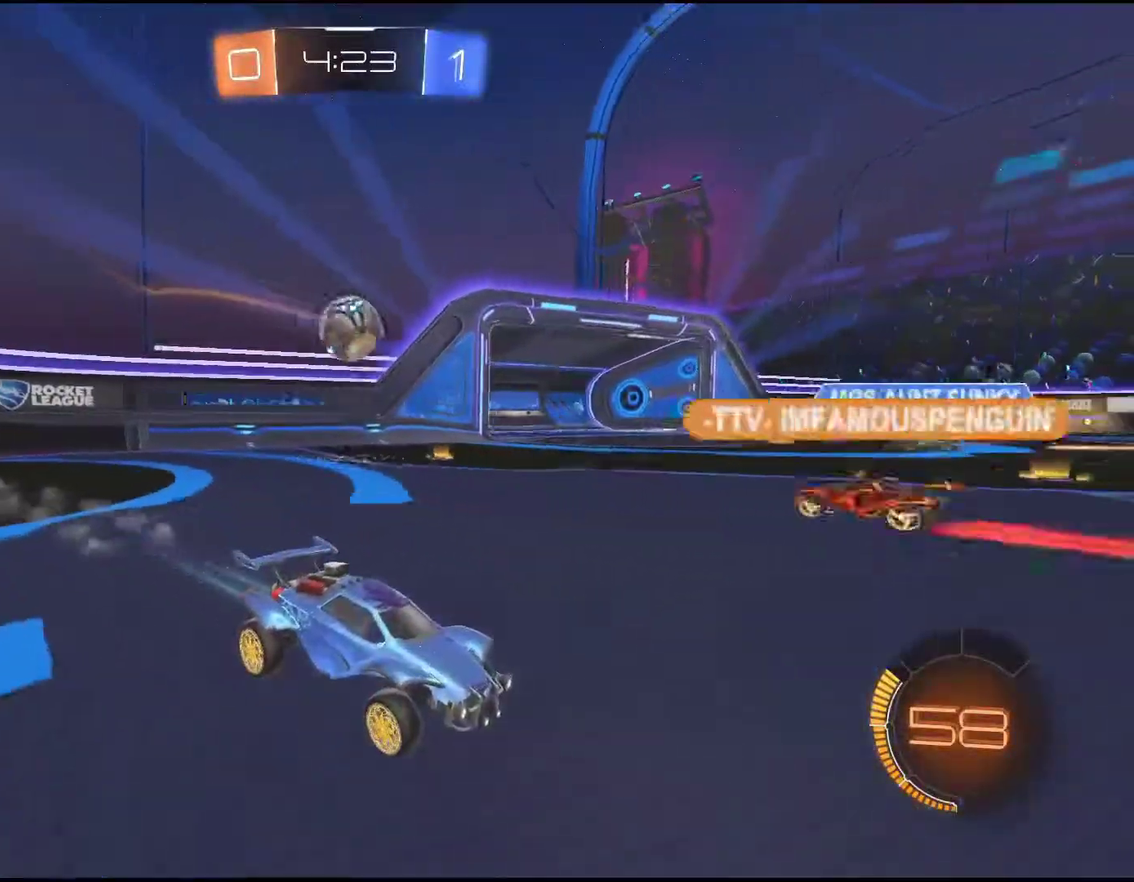
{"buttons": ["R2"], "left_stick": "center", "events": []}
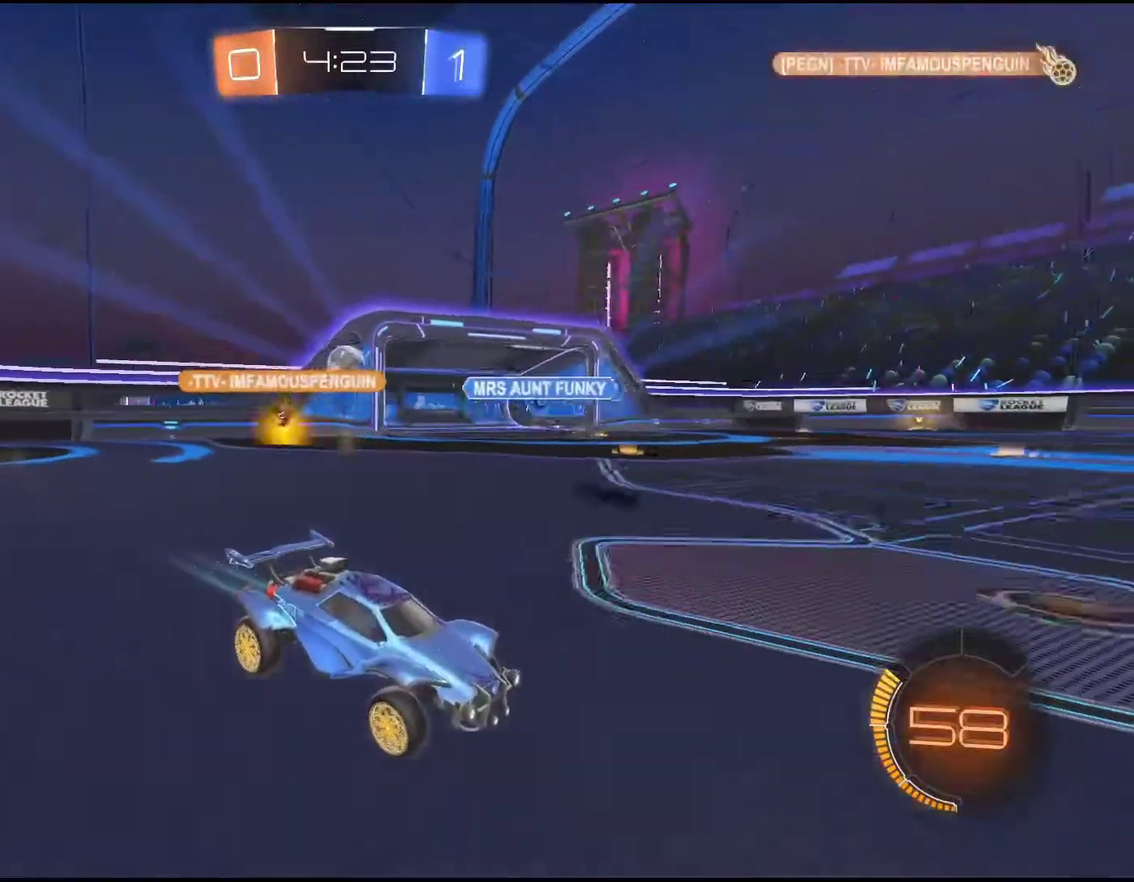
{"buttons": ["R2"], "left_stick": "down-left", "events": [[33, "left_stick", "down-left"]]}
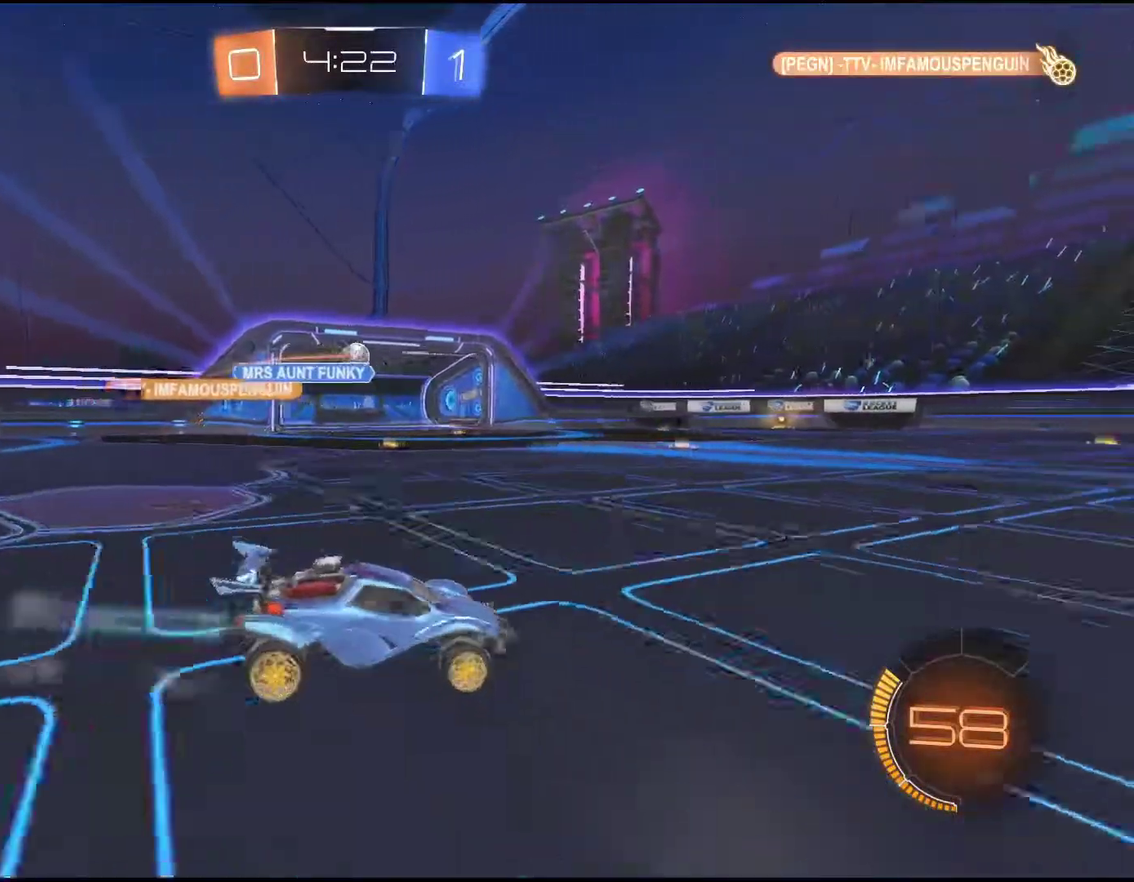
{"buttons": ["CROSS", "R2"], "left_stick": "up", "events": [[167, "left_stick", "center"], [267, "R1", "down"], [367, "R1", "up"], [450, "left_stick", "up"], [483, "CROSS", "down"]]}
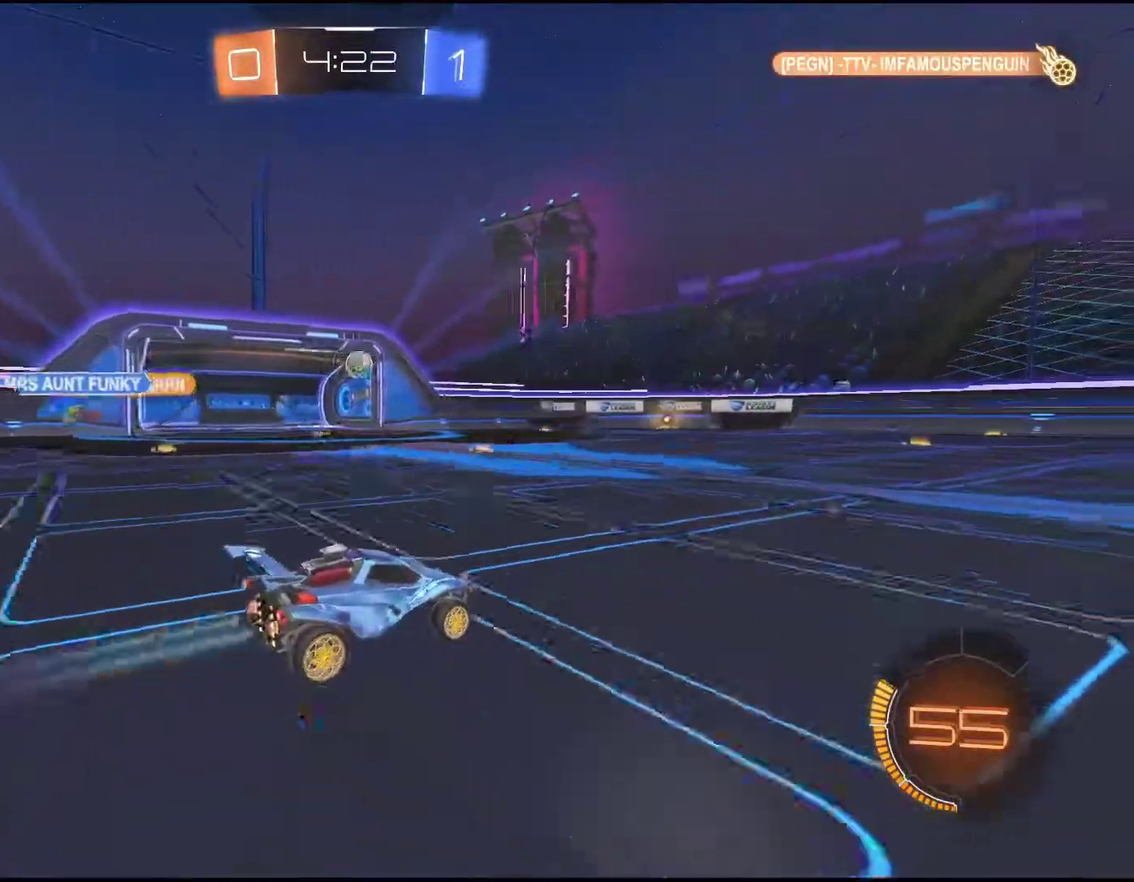
{"buttons": ["TRIANGLE", "R2"], "left_stick": "center", "events": [[250, "left_stick", "up-right"], [300, "CROSS", "up"], [433, "TRIANGLE", "down"], [433, "left_stick", "center"]]}
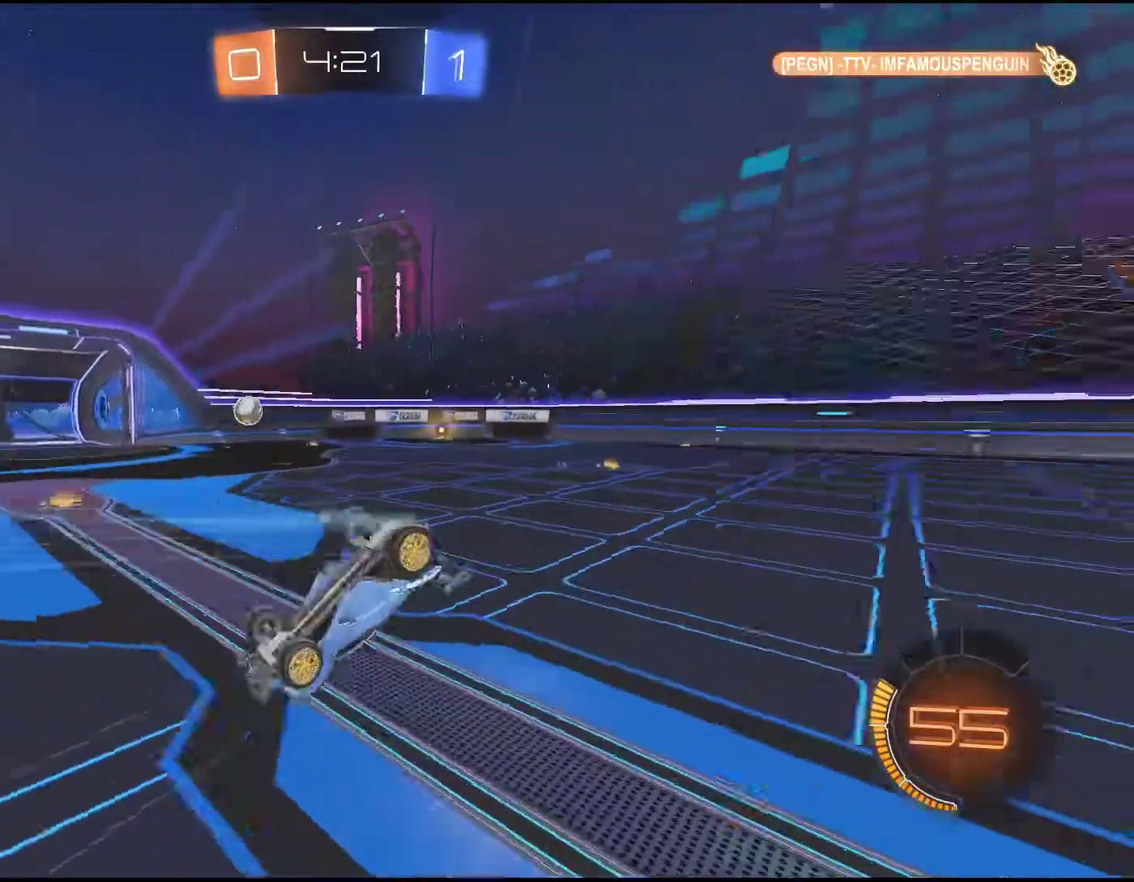
{"buttons": ["R2"], "left_stick": "center", "events": [[17, "TRIANGLE", "up"]]}
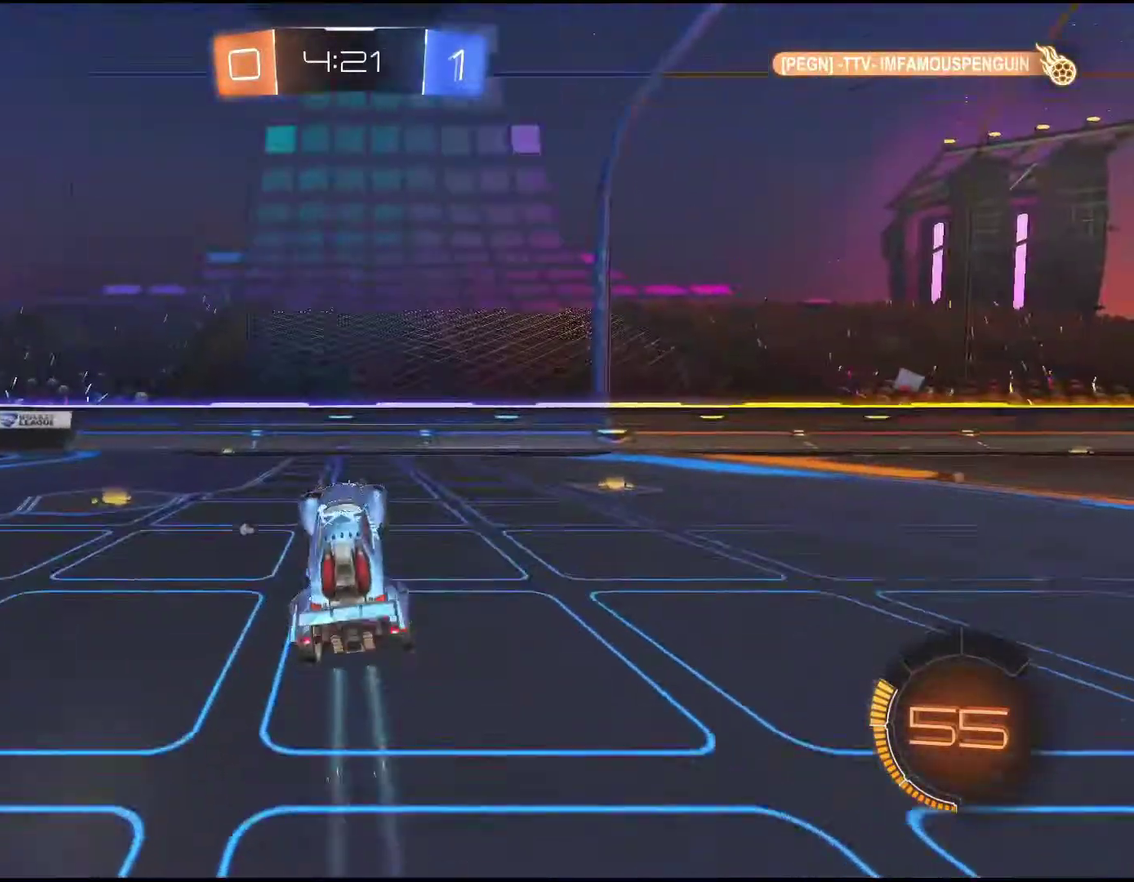
{"buttons": ["R2"], "left_stick": "right", "events": [[150, "left_stick", "right"]]}
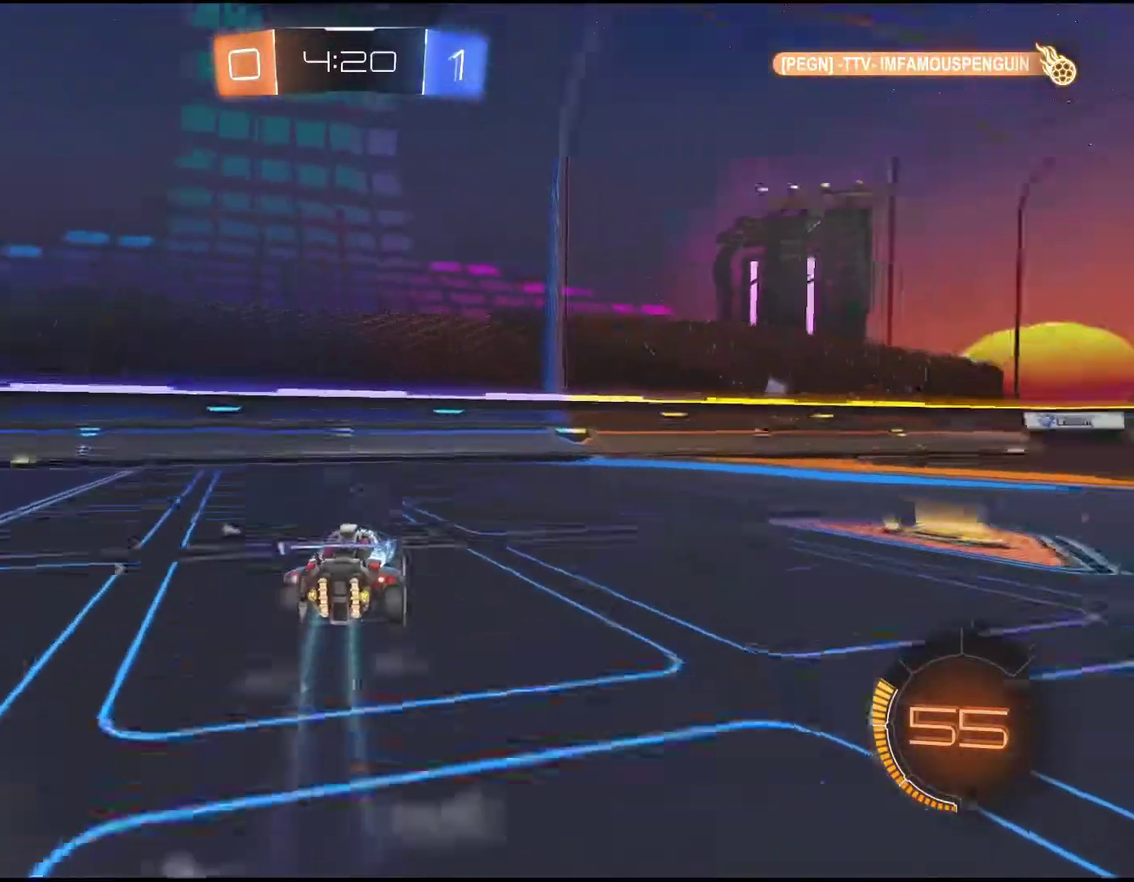
{"buttons": ["R2"], "left_stick": "center", "events": [[183, "TRIANGLE", "down"], [300, "TRIANGLE", "up"], [350, "left_stick", "center"]]}
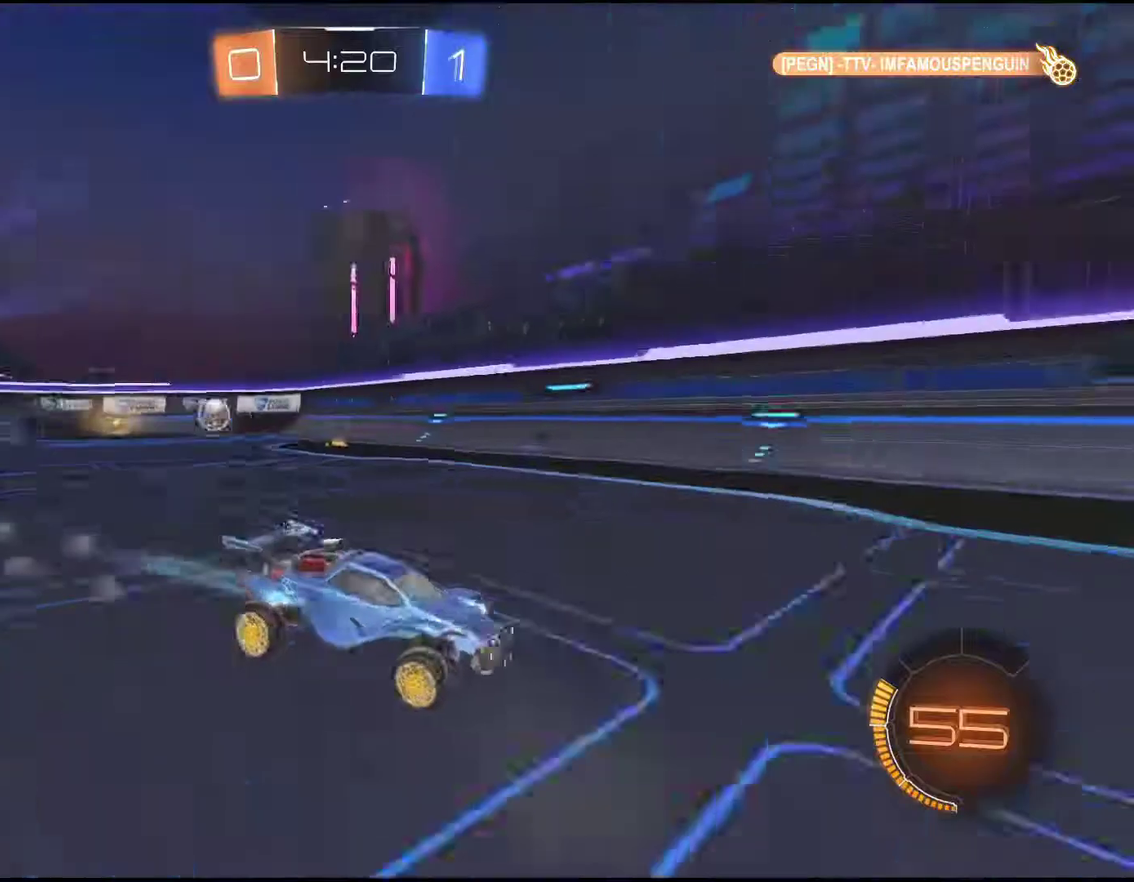
{"buttons": ["R2"], "left_stick": "center", "events": []}
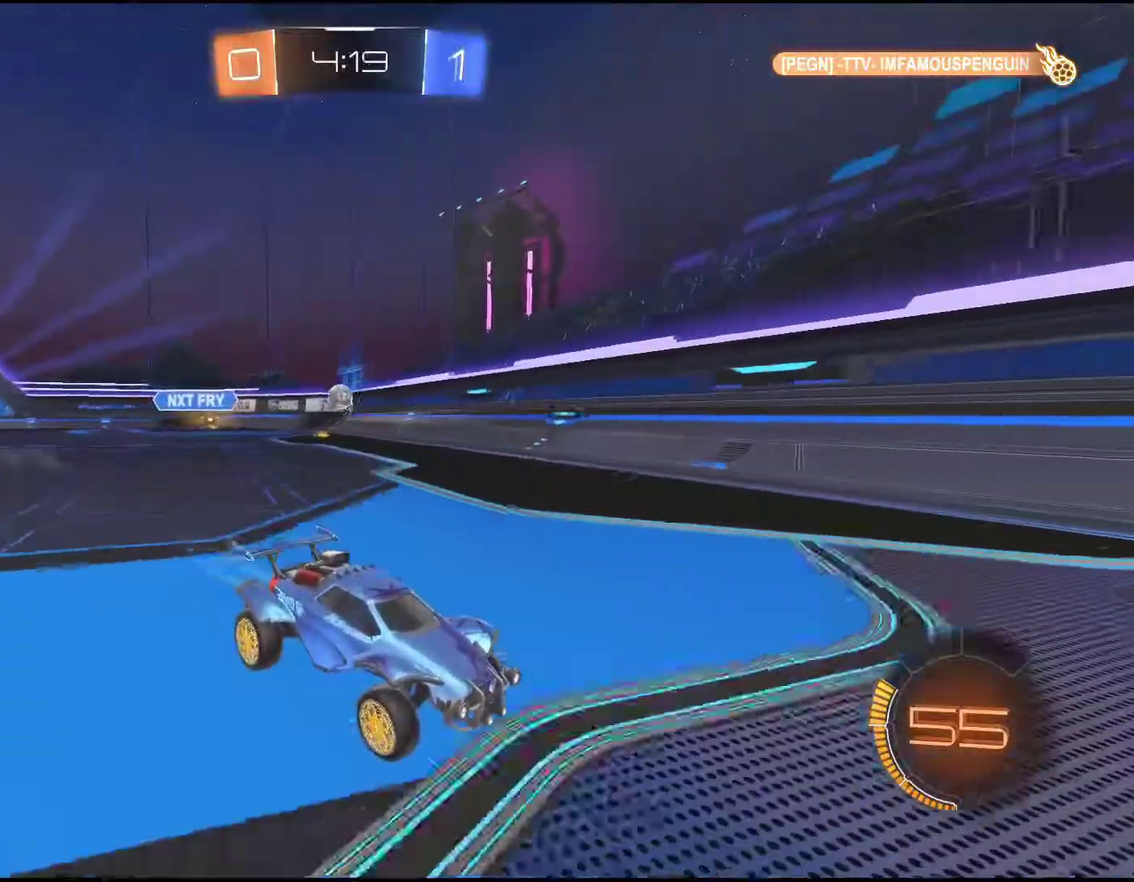
{"buttons": ["R2"], "left_stick": "center", "events": [[183, "left_stick", "left"], [267, "left_stick", "center"]]}
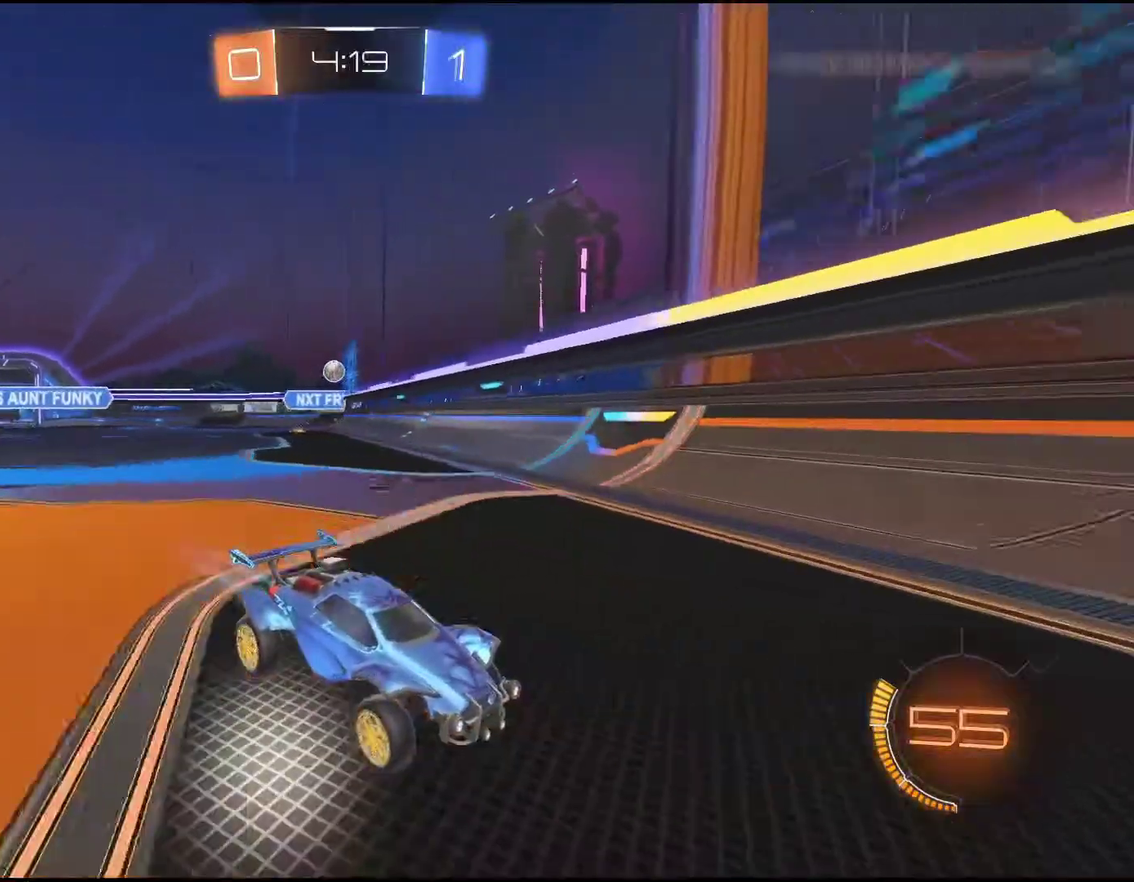
{"buttons": ["R2"], "left_stick": "right", "events": [[67, "left_stick", "right"]]}
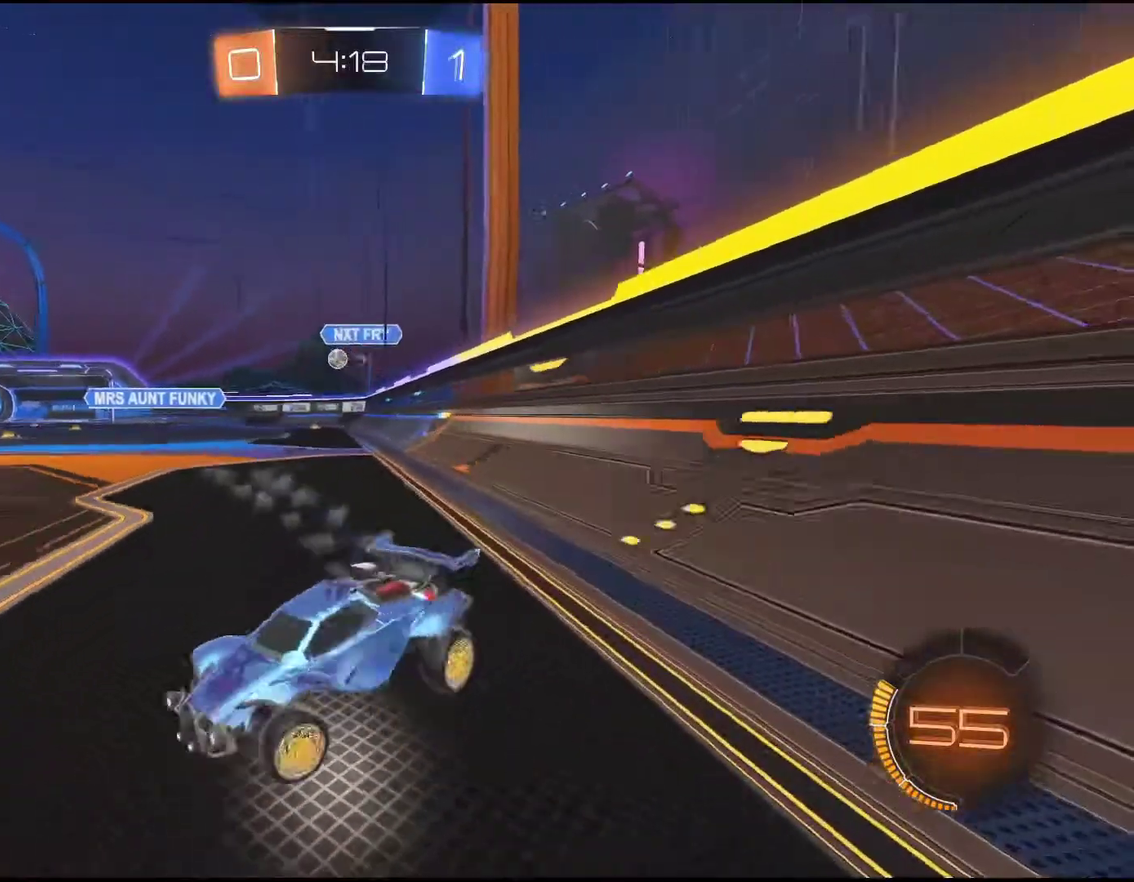
{"buttons": ["R1", "R2"], "left_stick": "center", "events": [[300, "left_stick", "center"], [433, "R1", "down"]]}